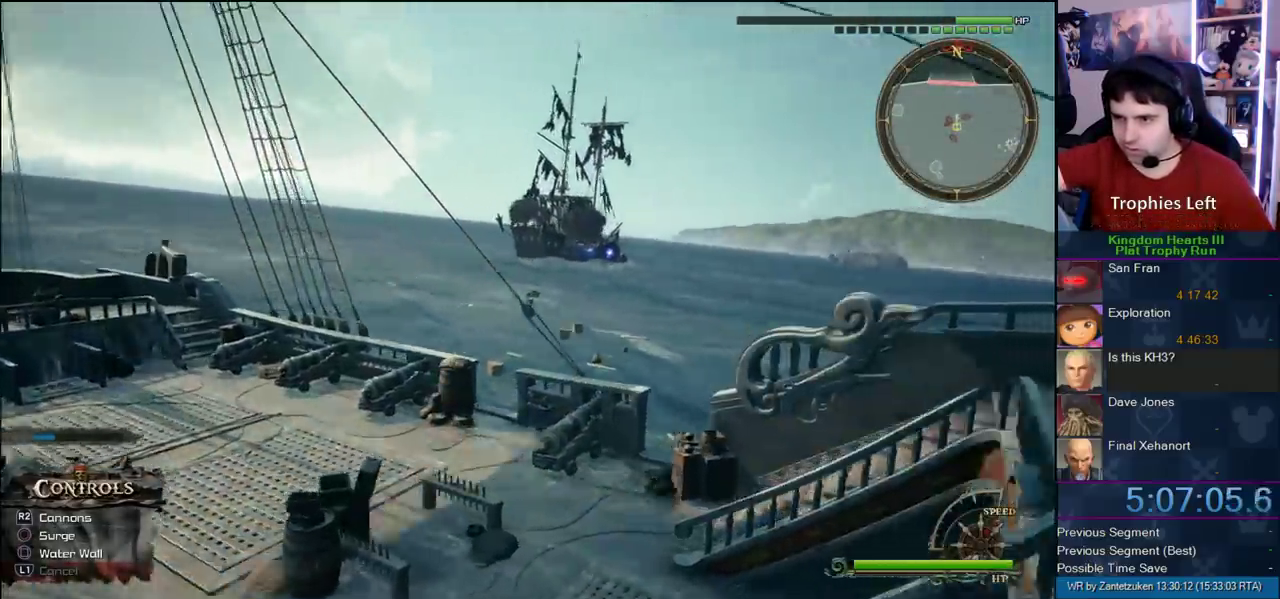
Gameplay with a controller (PlayStation layout); each line is a JSON object with the inputs held at the frame after it. "events" lists button and stick changes between this image and that frame as [ms after this image, input, new state], when the widget could be followed in between. Not read: L3 R1 R3.
{"buttons": [], "left_stick": "up-right", "right_stick": "center", "events": [[83, "right_stick", "center"], [133, "right_stick", "down-left"], [233, "right_stick", "down"], [317, "left_stick", "up-right"], [367, "right_stick", "center"]]}
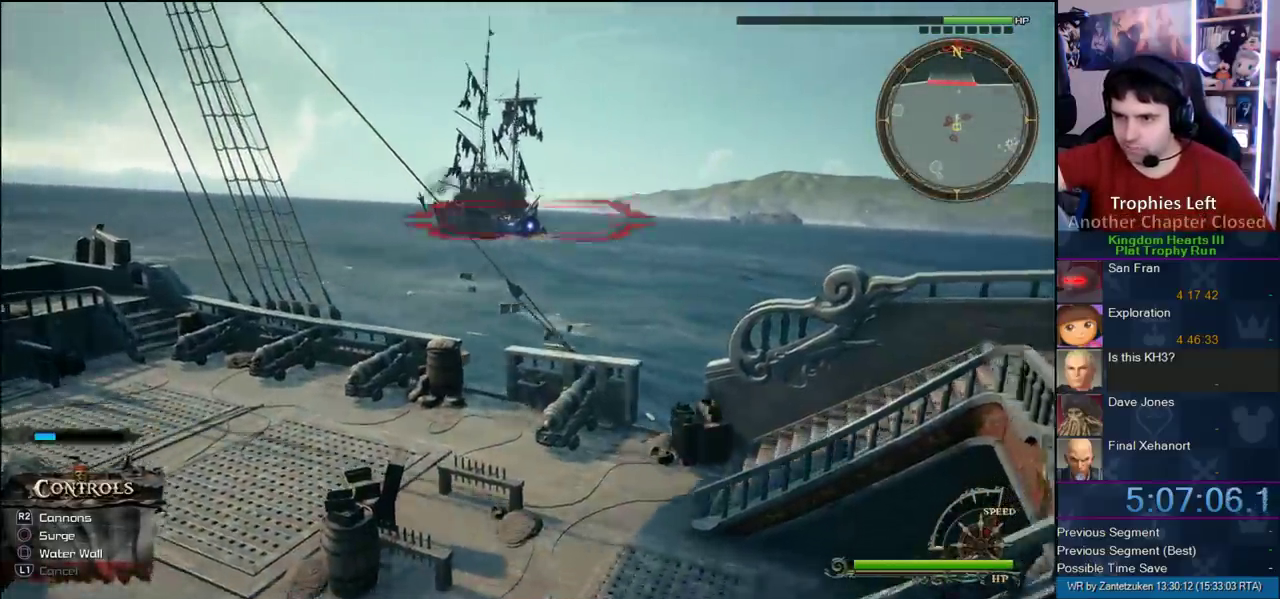
{"buttons": [], "left_stick": "up-right", "right_stick": "left"}
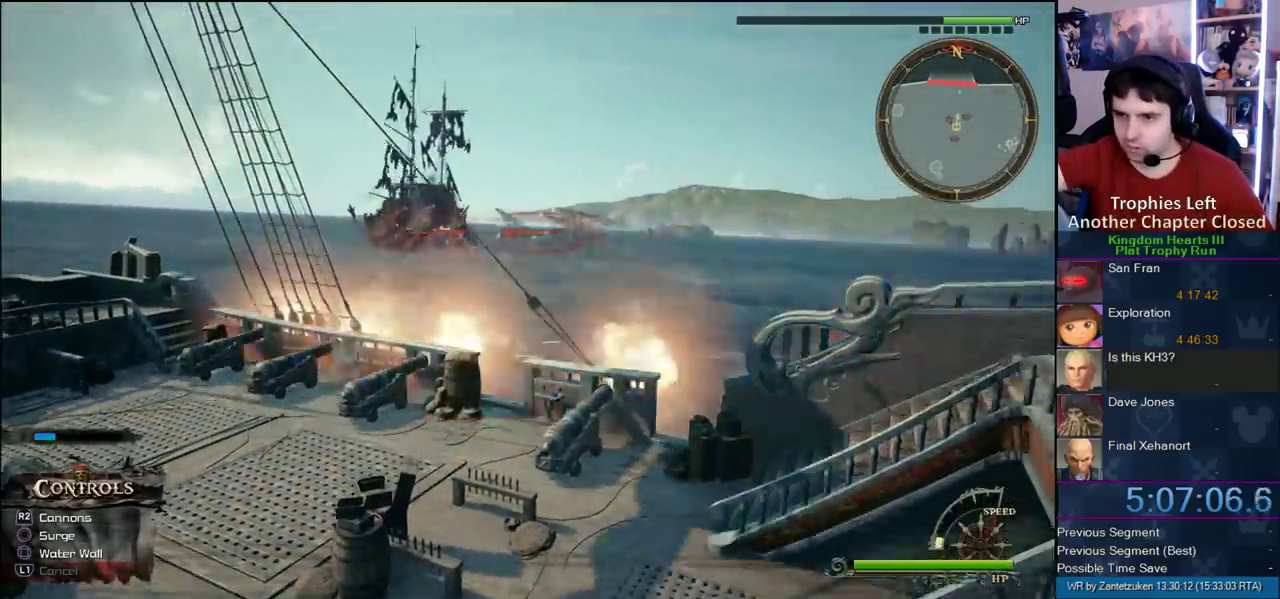
{"buttons": [], "left_stick": "up-right", "right_stick": "center"}
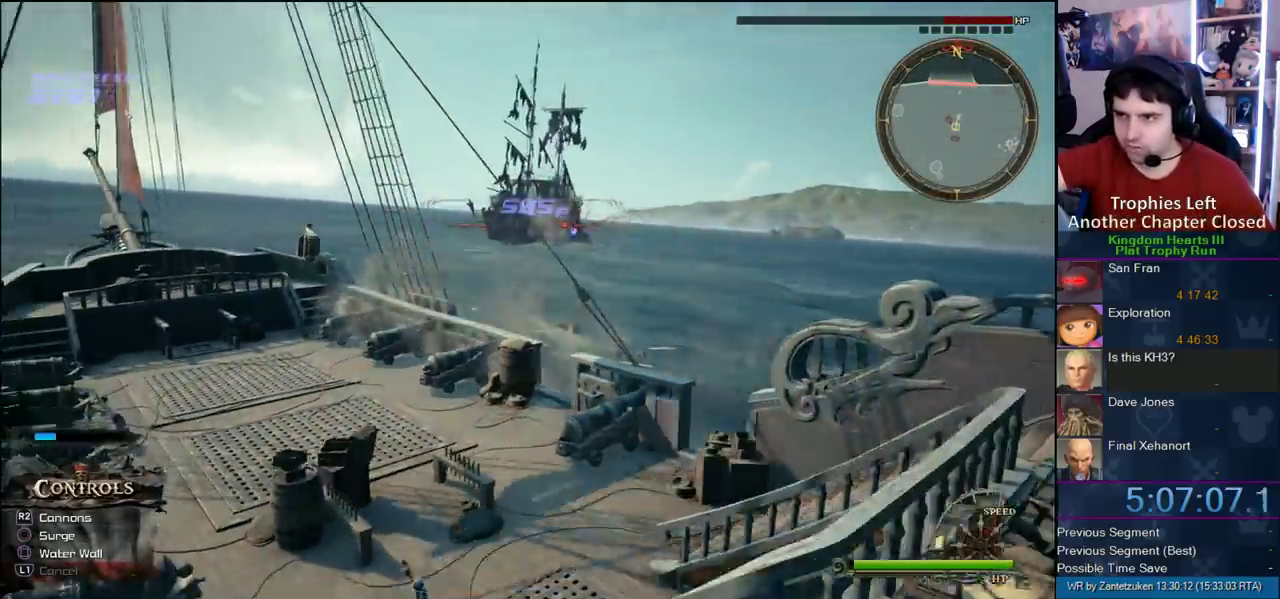
{"buttons": [], "left_stick": "right", "right_stick": "right"}
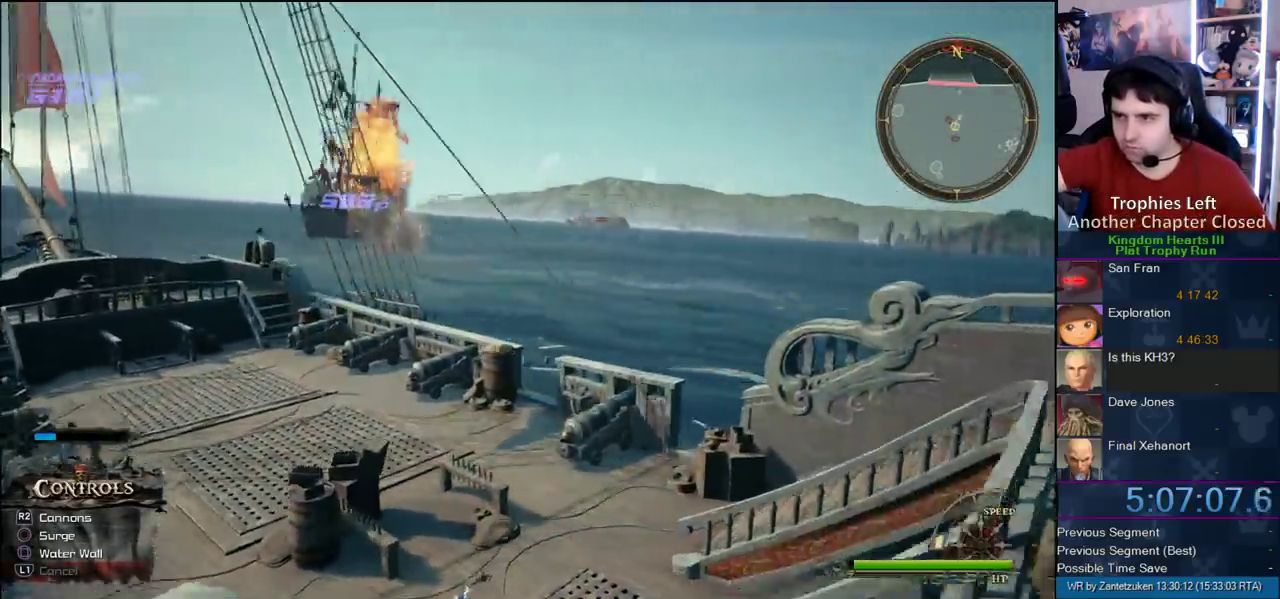
{"buttons": [], "left_stick": "up-right", "right_stick": "right"}
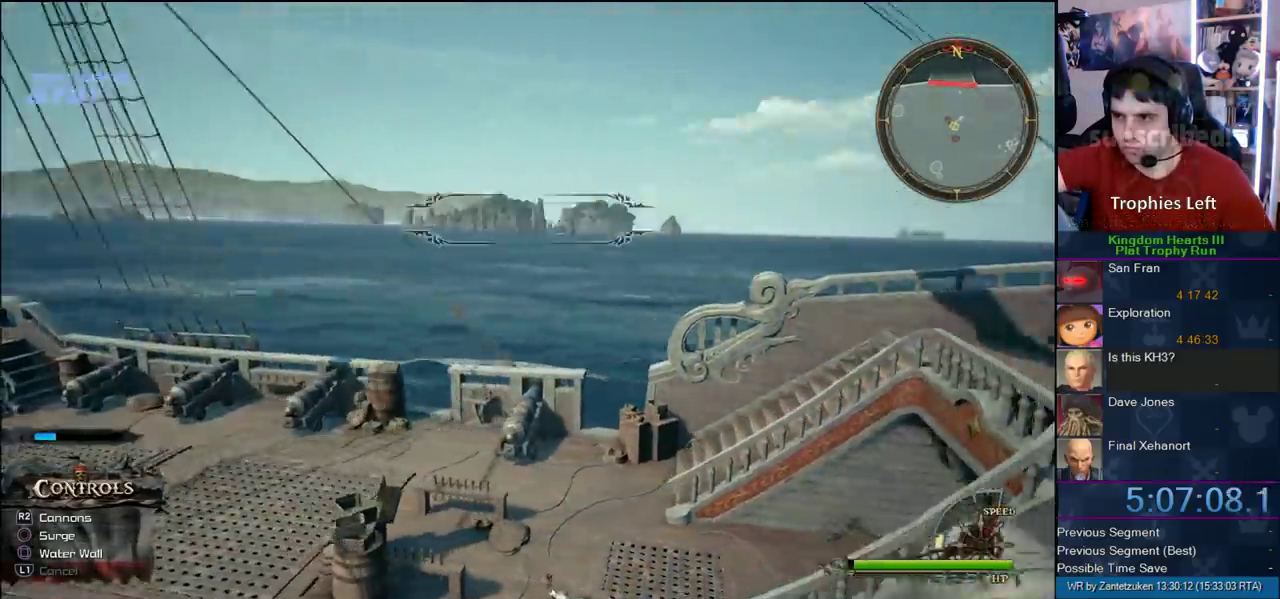
{"buttons": [], "left_stick": "up-right", "right_stick": "right"}
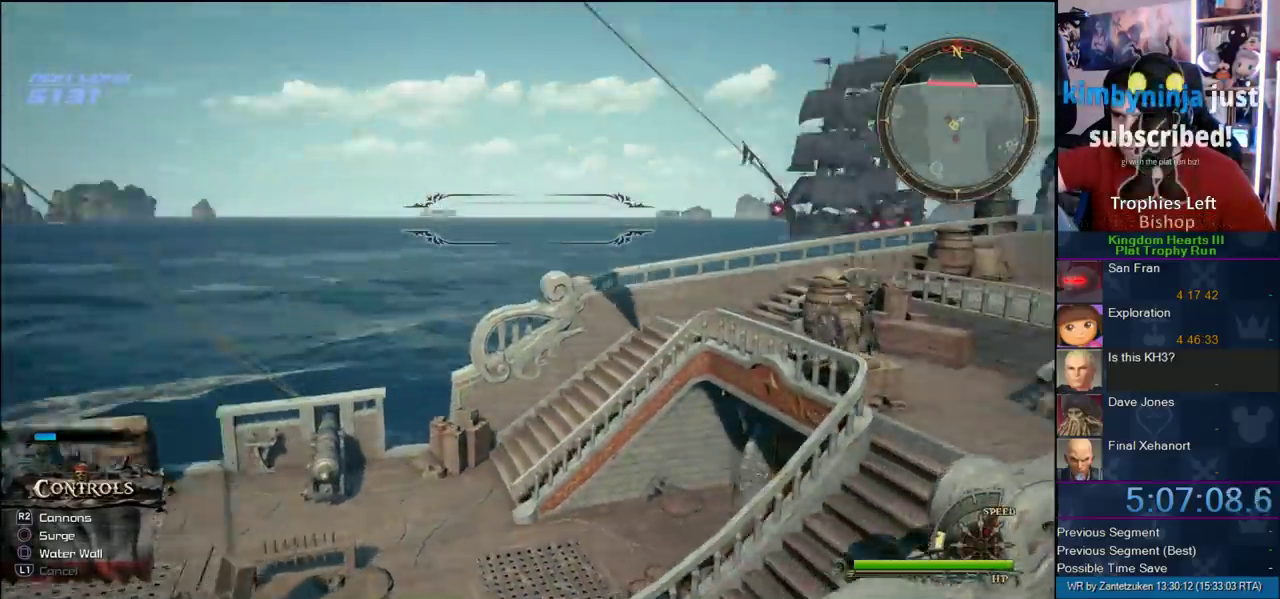
{"buttons": ["R2"], "left_stick": "up-right", "right_stick": "up-left", "events": [[300, "right_stick", "center"], [400, "R2", "down"], [400, "right_stick", "up-left"]]}
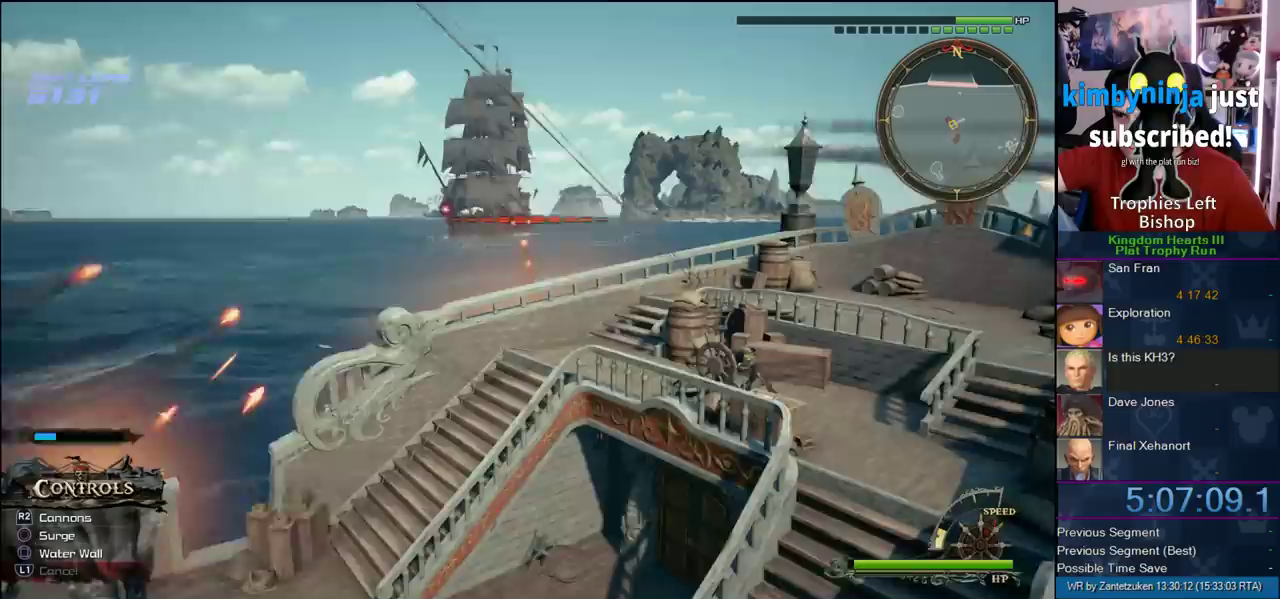
{"buttons": [], "left_stick": "up-right", "right_stick": "right", "events": [[67, "R2", "up"], [300, "right_stick", "right"]]}
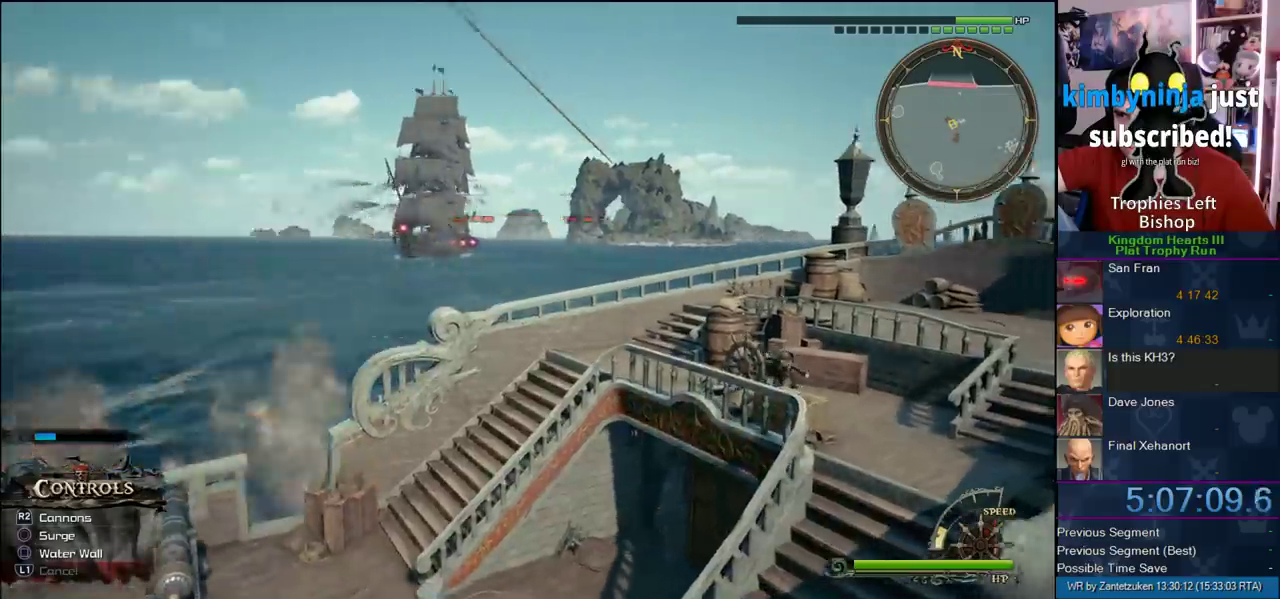
{"buttons": [], "left_stick": "up-right", "right_stick": "right"}
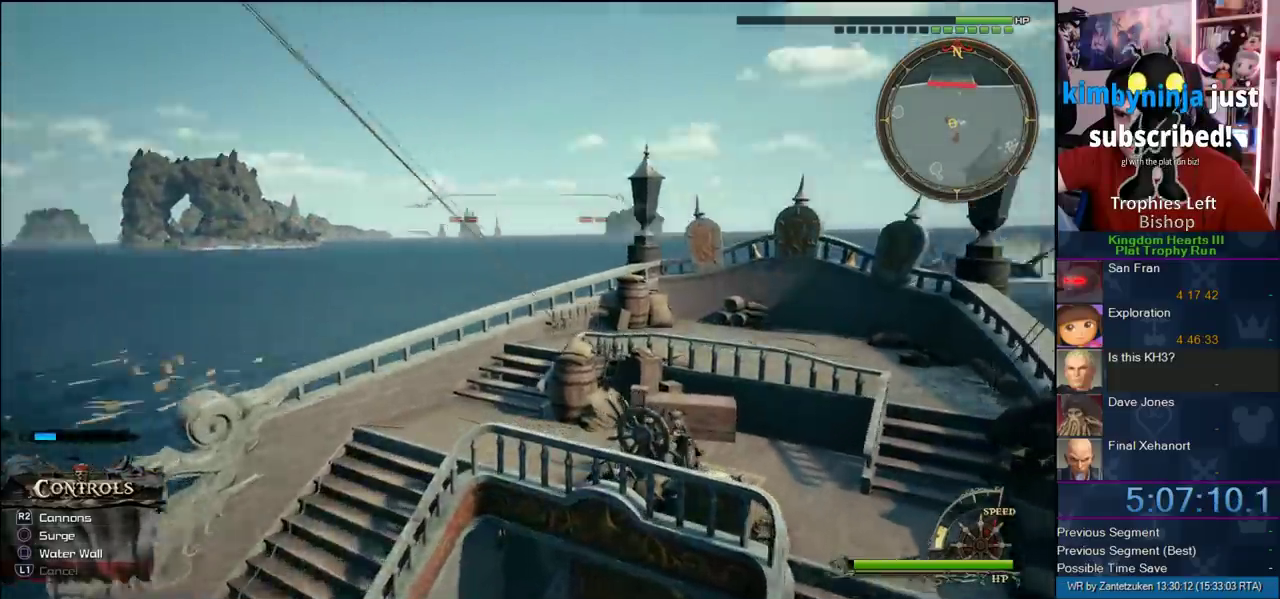
{"buttons": [], "left_stick": "up-right", "right_stick": "left", "events": [[33, "right_stick", "center"], [383, "right_stick", "left"]]}
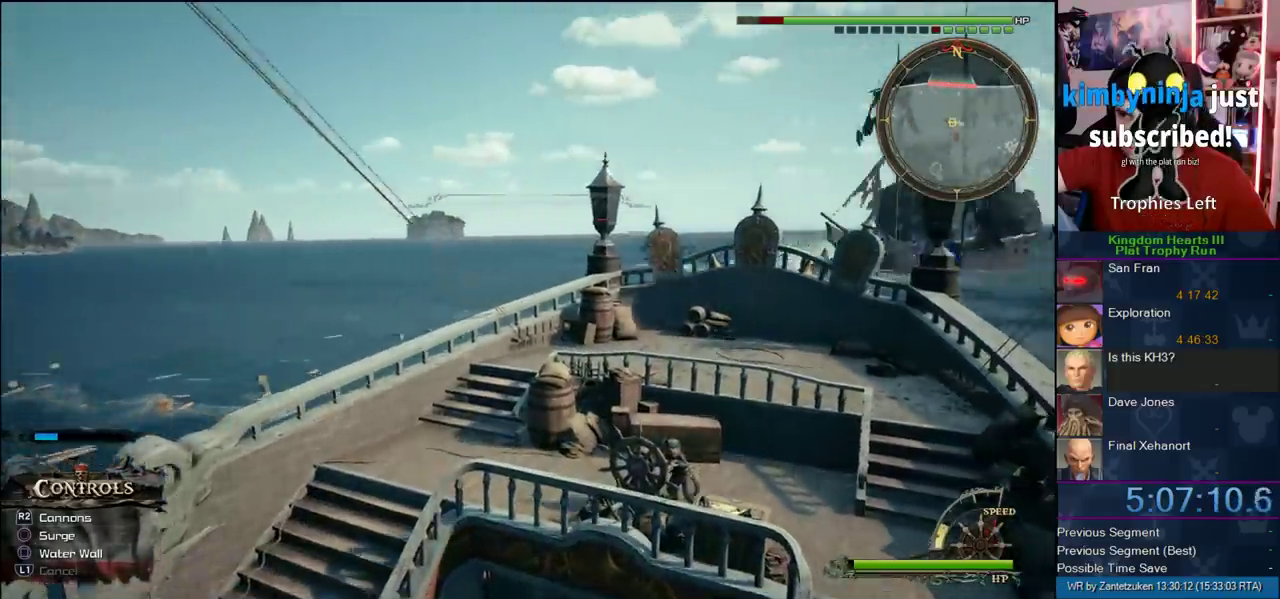
{"buttons": [], "left_stick": "up-right", "right_stick": "right", "events": [[150, "right_stick", "right"]]}
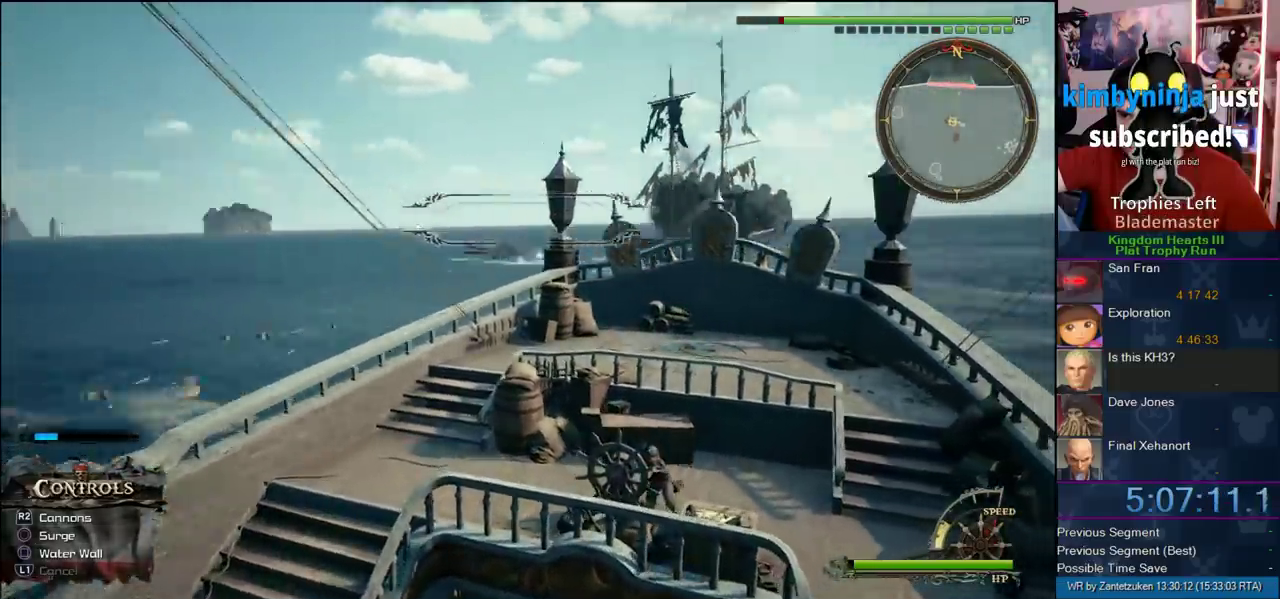
{"buttons": [], "left_stick": "up-right", "right_stick": "center", "events": [[67, "right_stick", "down-right"], [217, "R2", "down"], [217, "left_stick", "up"], [233, "right_stick", "center"], [367, "R2", "up"], [450, "left_stick", "up-right"]]}
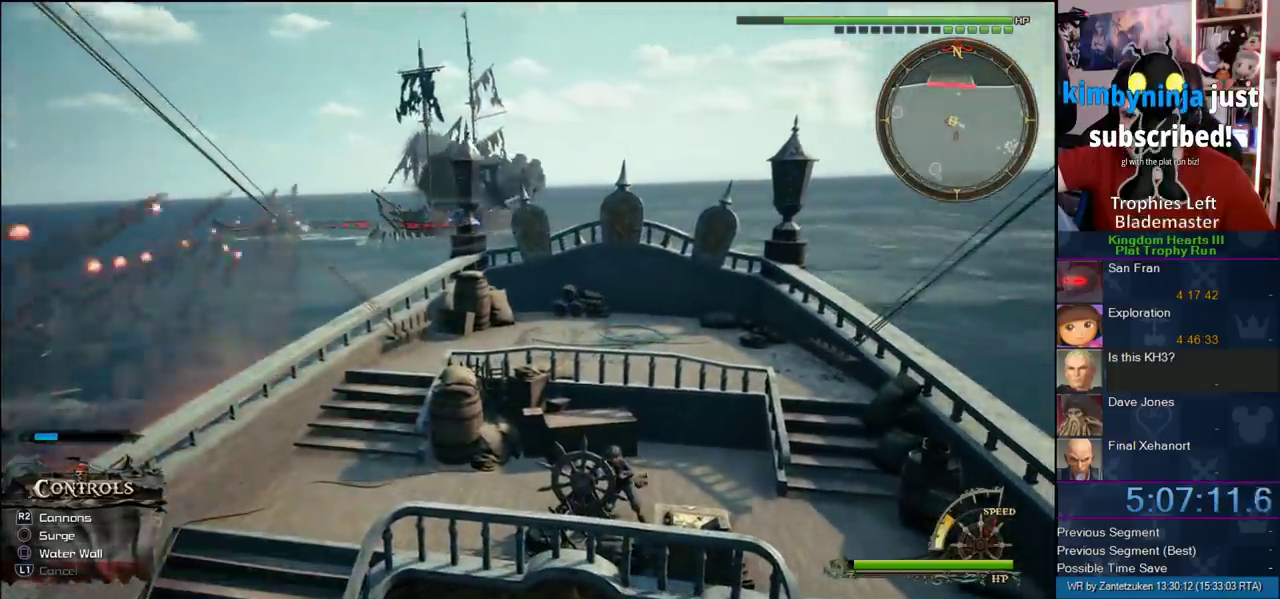
{"buttons": ["R2"], "left_stick": "up-right", "right_stick": "up-left", "events": [[133, "right_stick", "right"], [500, "R2", "down"], [500, "right_stick", "up-left"]]}
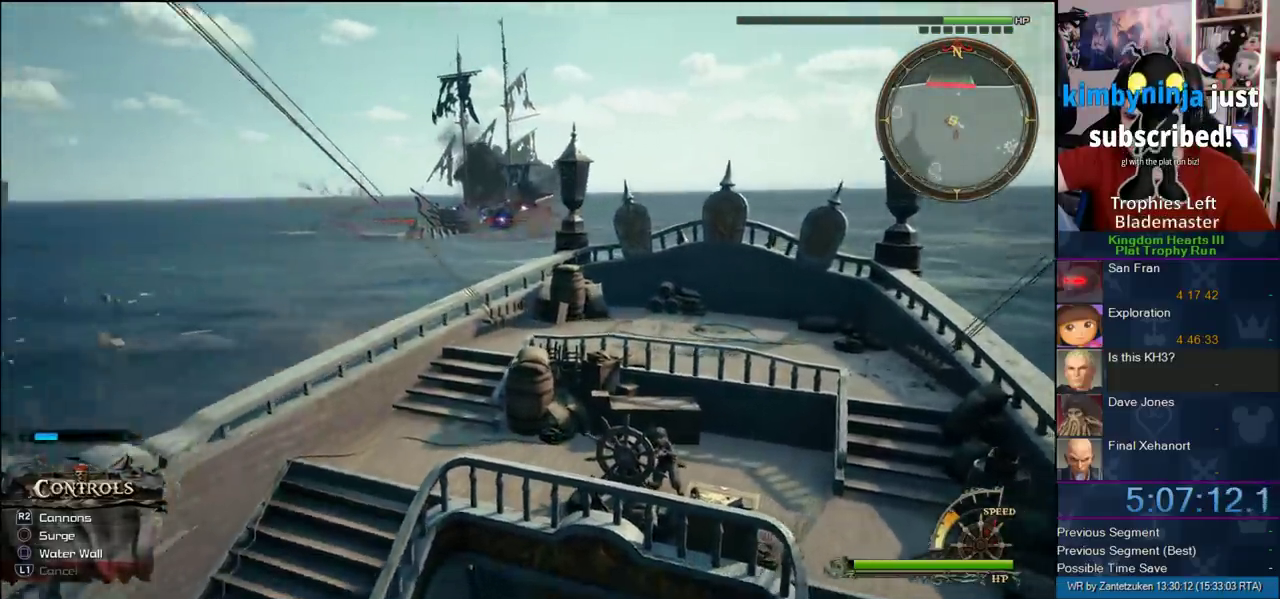
{"buttons": ["R2"], "left_stick": "up-right", "right_stick": "left", "events": [[67, "right_stick", "center"], [150, "R2", "up"], [233, "right_stick", "up-left"], [267, "R2", "down"], [383, "right_stick", "left"], [417, "R2", "up"], [450, "R2", "down"]]}
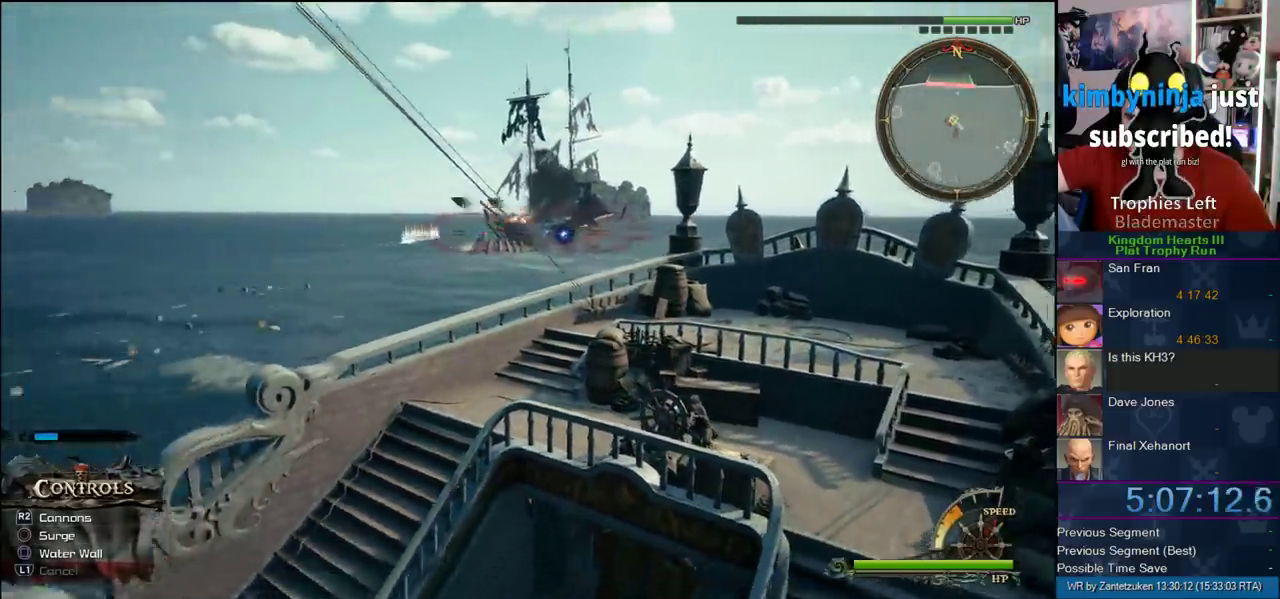
{"buttons": [], "left_stick": "right", "right_stick": "center"}
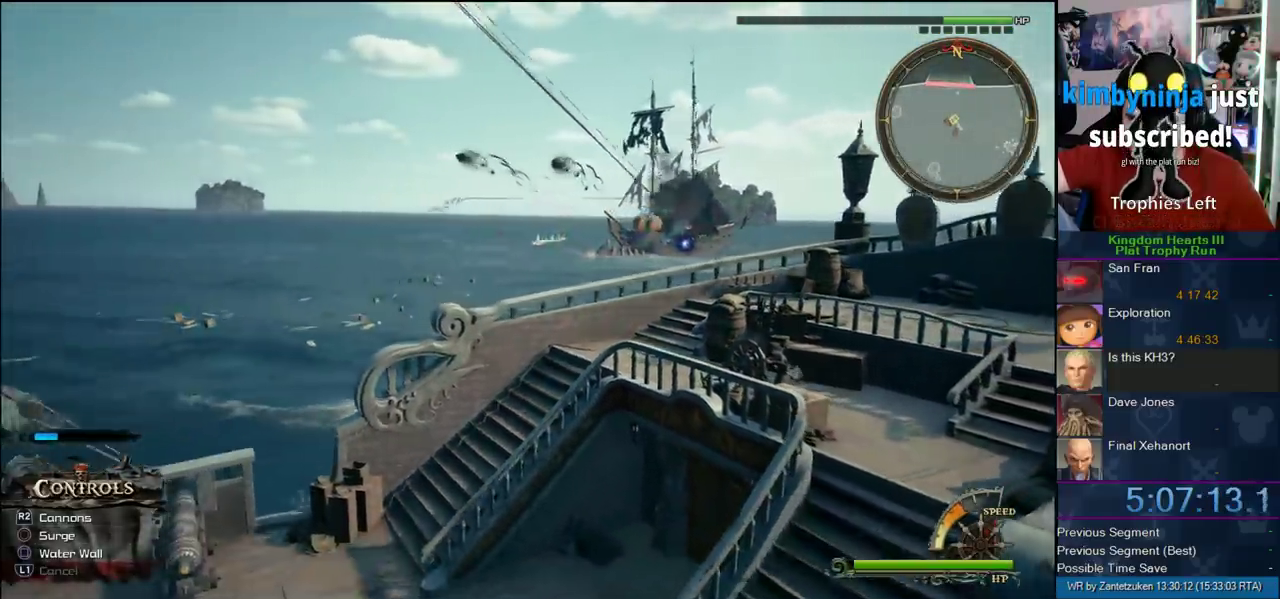
{"buttons": [], "left_stick": "center", "right_stick": "center"}
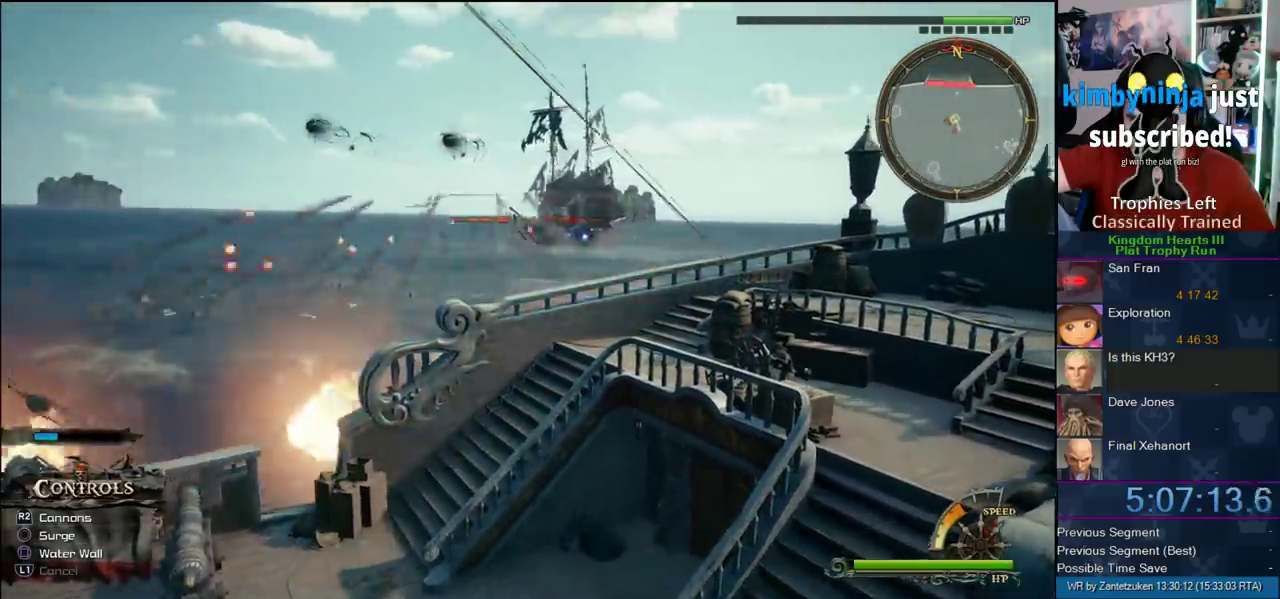
{"buttons": [], "left_stick": "up-right", "right_stick": "left", "events": [[417, "left_stick", "up-right"], [417, "right_stick", "left"]]}
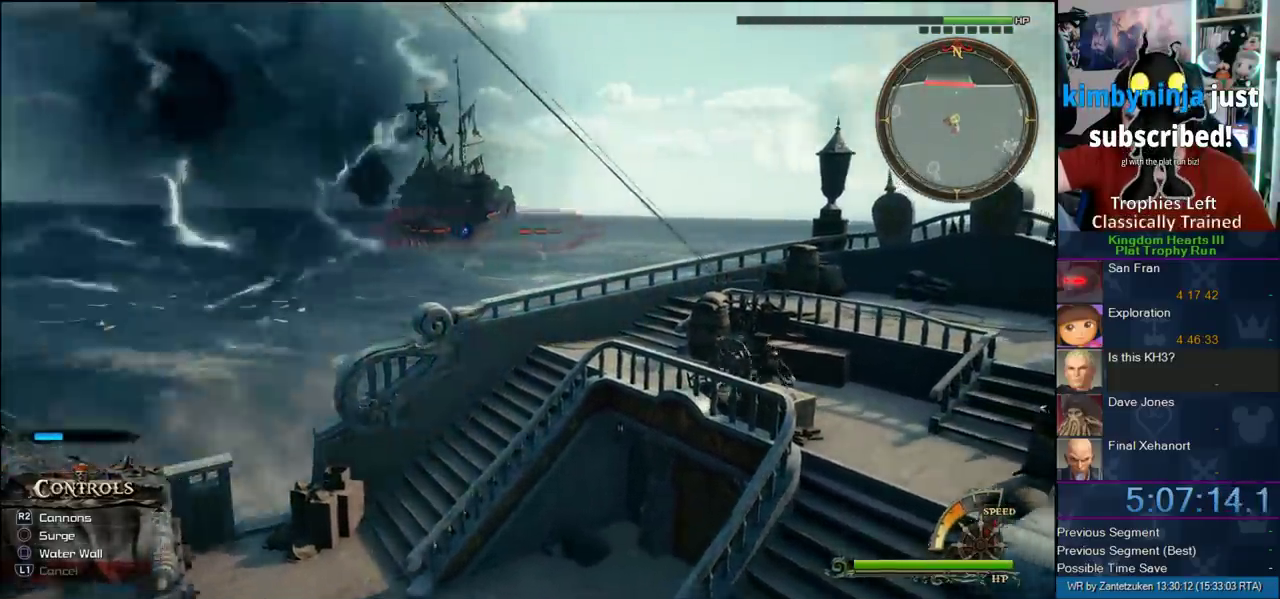
{"buttons": ["R2"], "left_stick": "center", "right_stick": "left"}
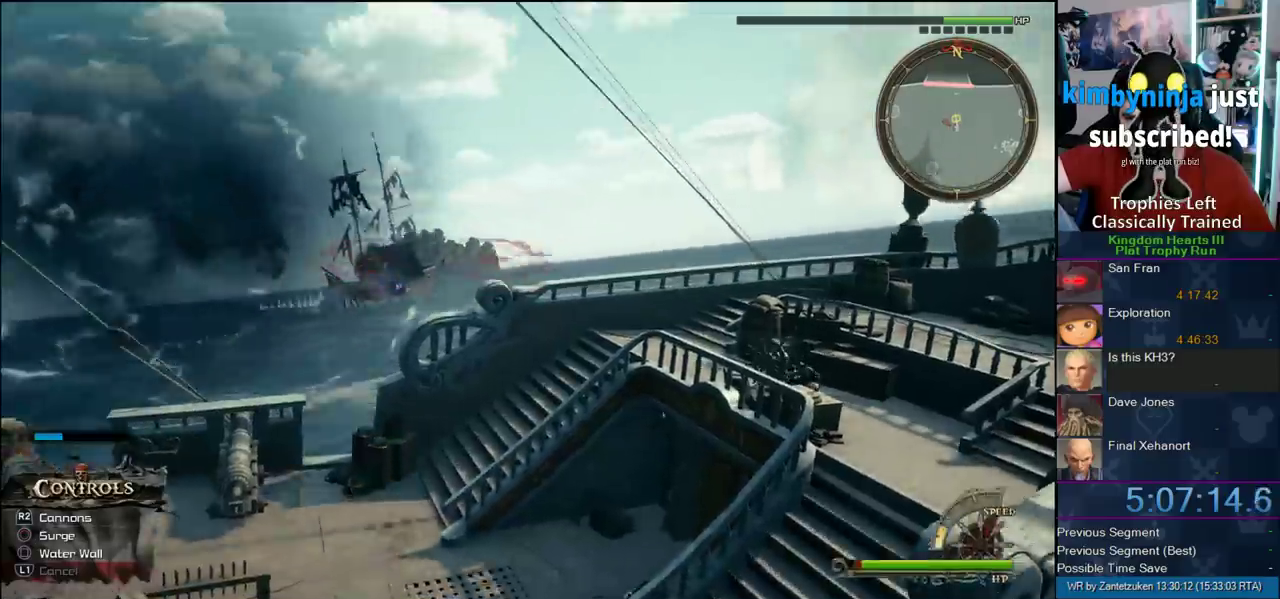
{"buttons": [], "left_stick": "up-right", "right_stick": "down-left"}
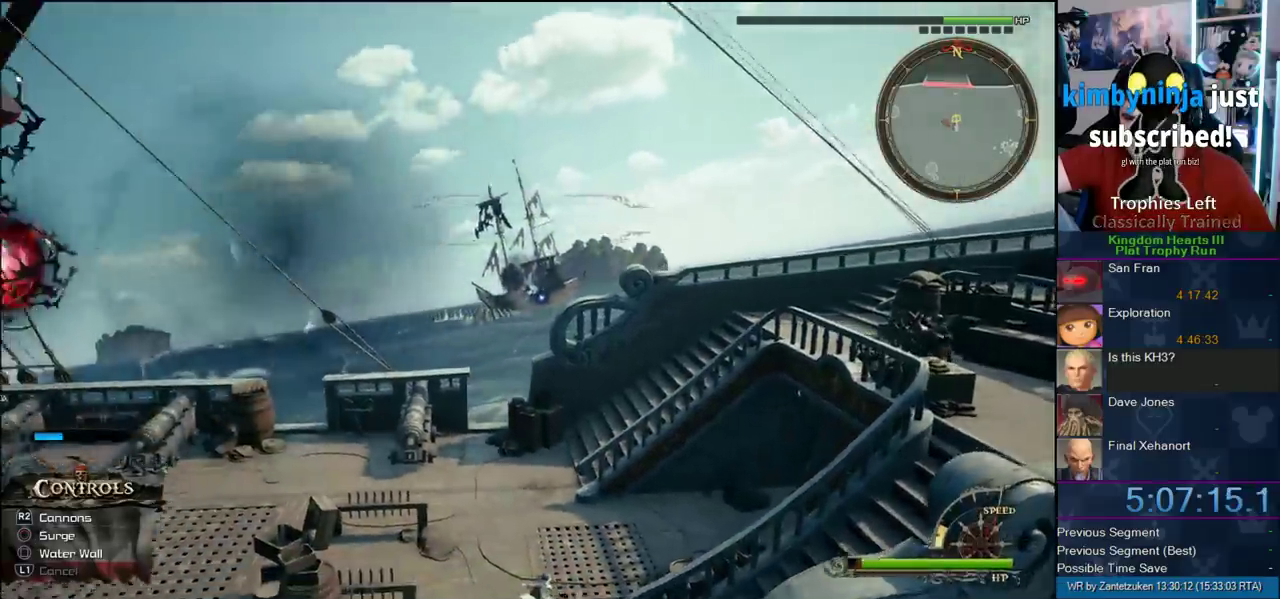
{"buttons": ["R2"], "left_stick": "up", "right_stick": "center", "events": [[67, "right_stick", "down"], [267, "left_stick", "up-left"], [267, "right_stick", "center"], [400, "R2", "down"], [467, "left_stick", "up"]]}
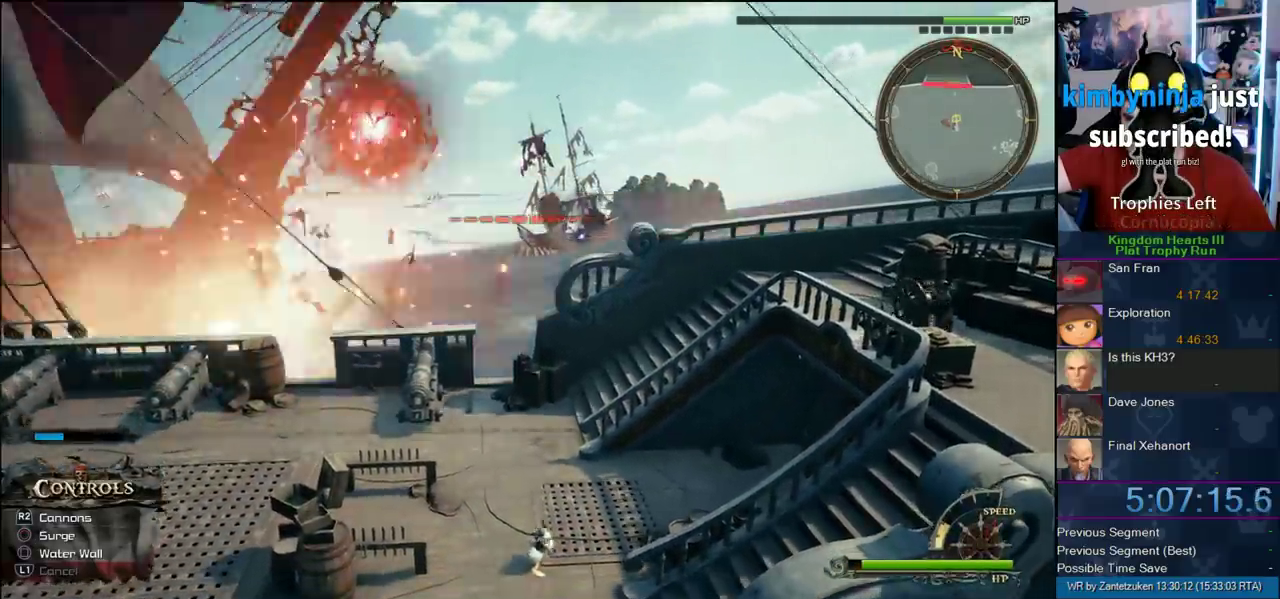
{"buttons": [], "left_stick": "up", "right_stick": "center", "events": [[50, "R2", "up"], [117, "R2", "down"], [133, "left_stick", "up-right"], [250, "R2", "up"], [483, "left_stick", "up"]]}
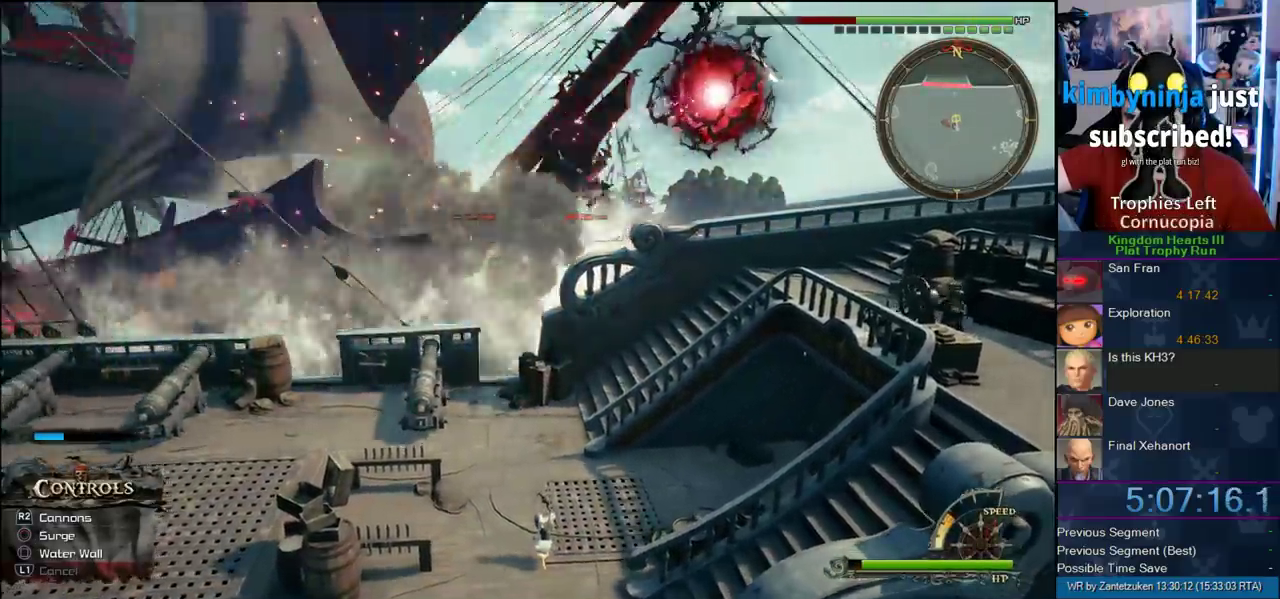
{"buttons": [], "left_stick": "up-right", "right_stick": "down-left", "events": [[267, "left_stick", "up-right"], [433, "right_stick", "down-left"]]}
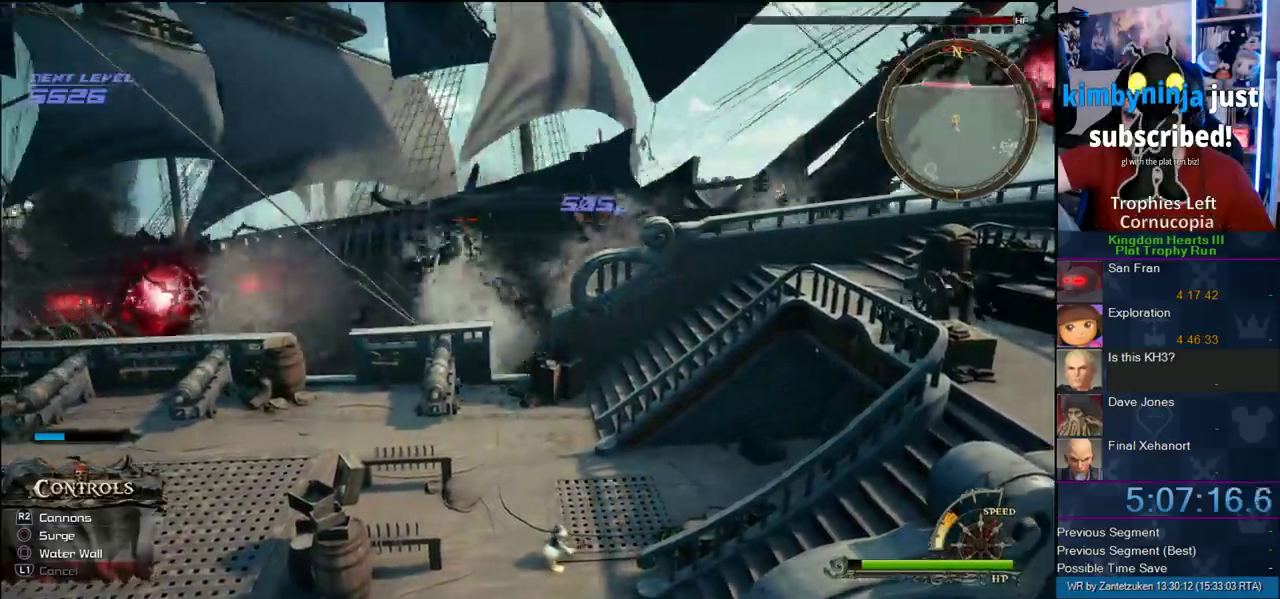
{"buttons": [], "left_stick": "right", "right_stick": "center", "events": [[150, "right_stick", "left"], [317, "R2", "down"], [367, "right_stick", "center"], [433, "left_stick", "right"], [500, "R2", "up"]]}
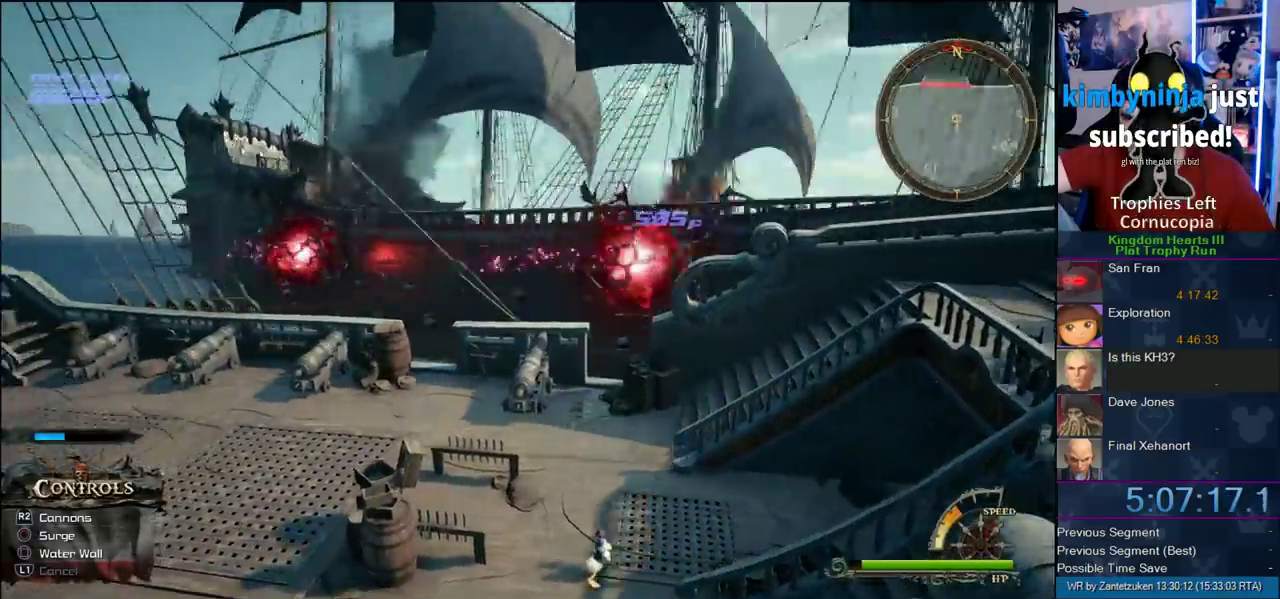
{"buttons": ["R2"], "left_stick": "right", "right_stick": "right", "events": [[317, "right_stick", "down-right"], [350, "R2", "down"], [400, "right_stick", "right"]]}
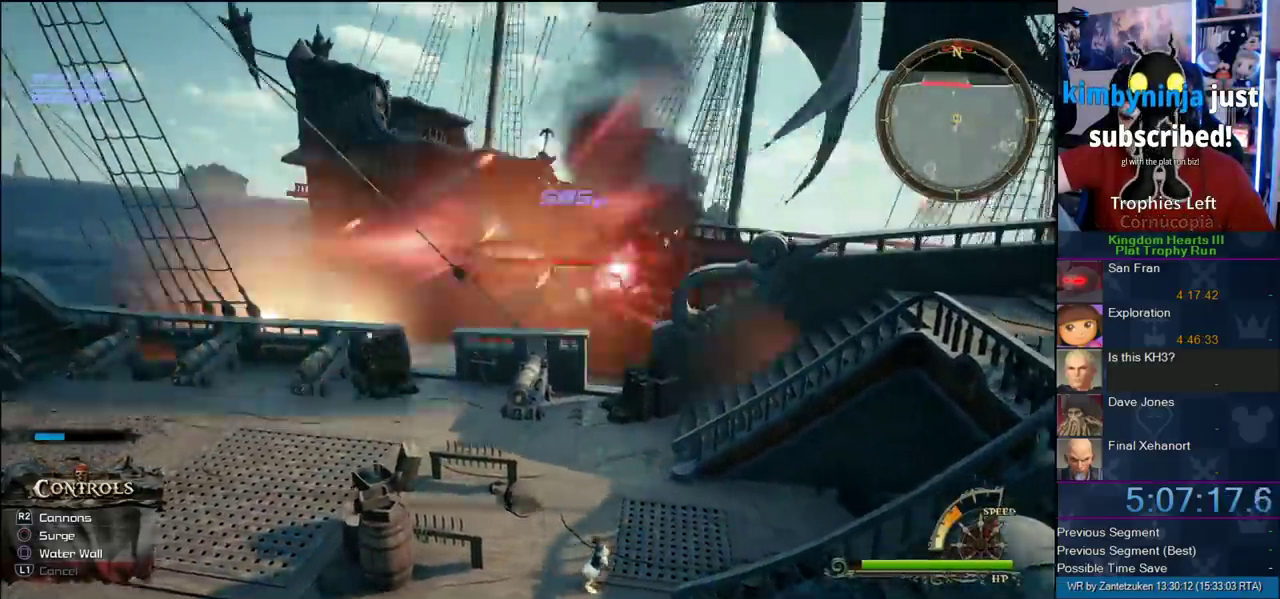
{"buttons": [], "left_stick": "up-right", "right_stick": "up-left", "events": [[83, "R2", "up"], [83, "right_stick", "center"], [250, "left_stick", "up-right"], [367, "right_stick", "up-left"]]}